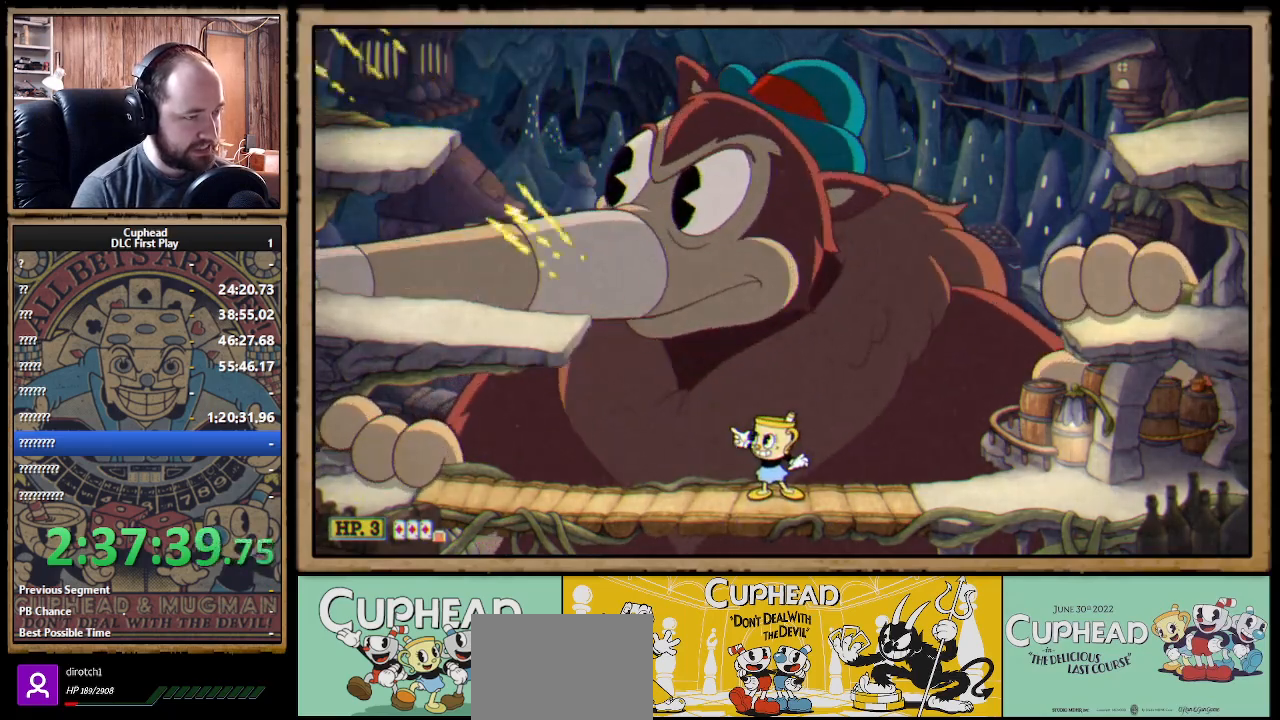
Gameplay with a controller (Xbox layout); each line is a JSON object with the inputs held at the frame after it. "events" lists button and stick changes between this image and that frame as [ms after this image, input, new state], when the widget could be followed in between. Not read: R3.
{"buttons": ["X", "R1"], "left_stick": "up-left", "right_stick": "center", "events": []}
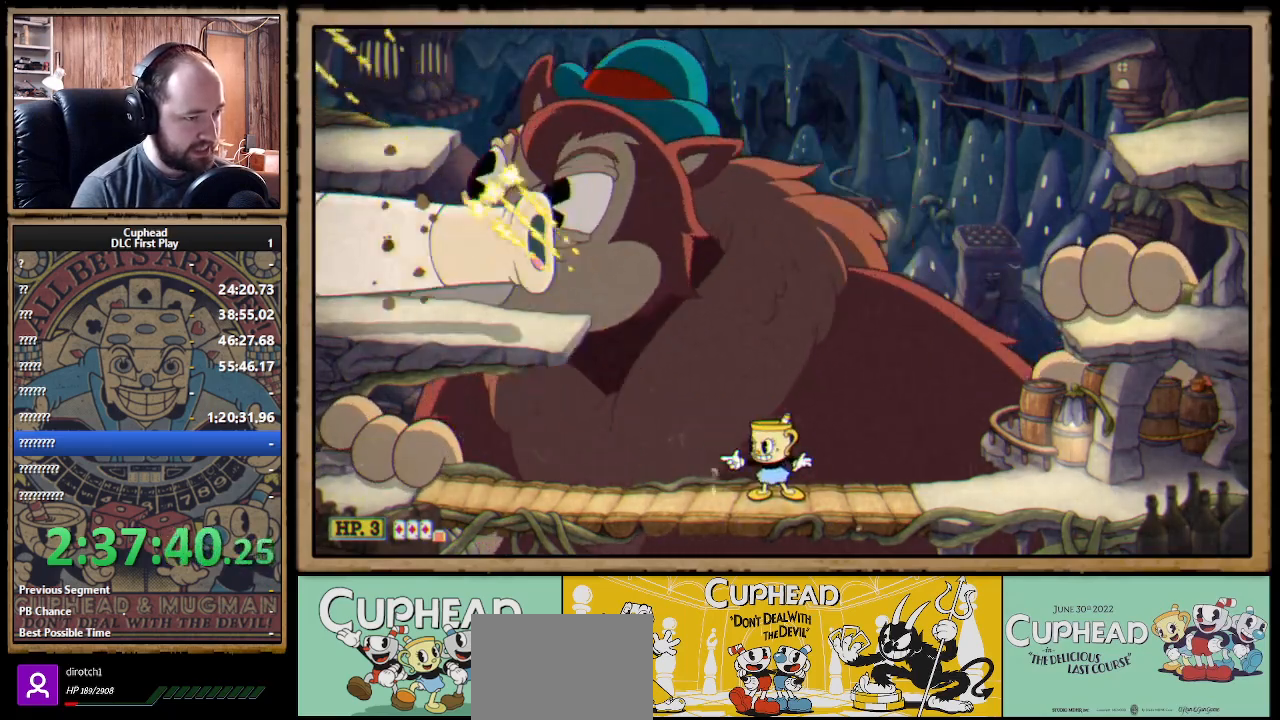
{"buttons": ["X", "R1"], "left_stick": "up-left", "right_stick": "center", "events": []}
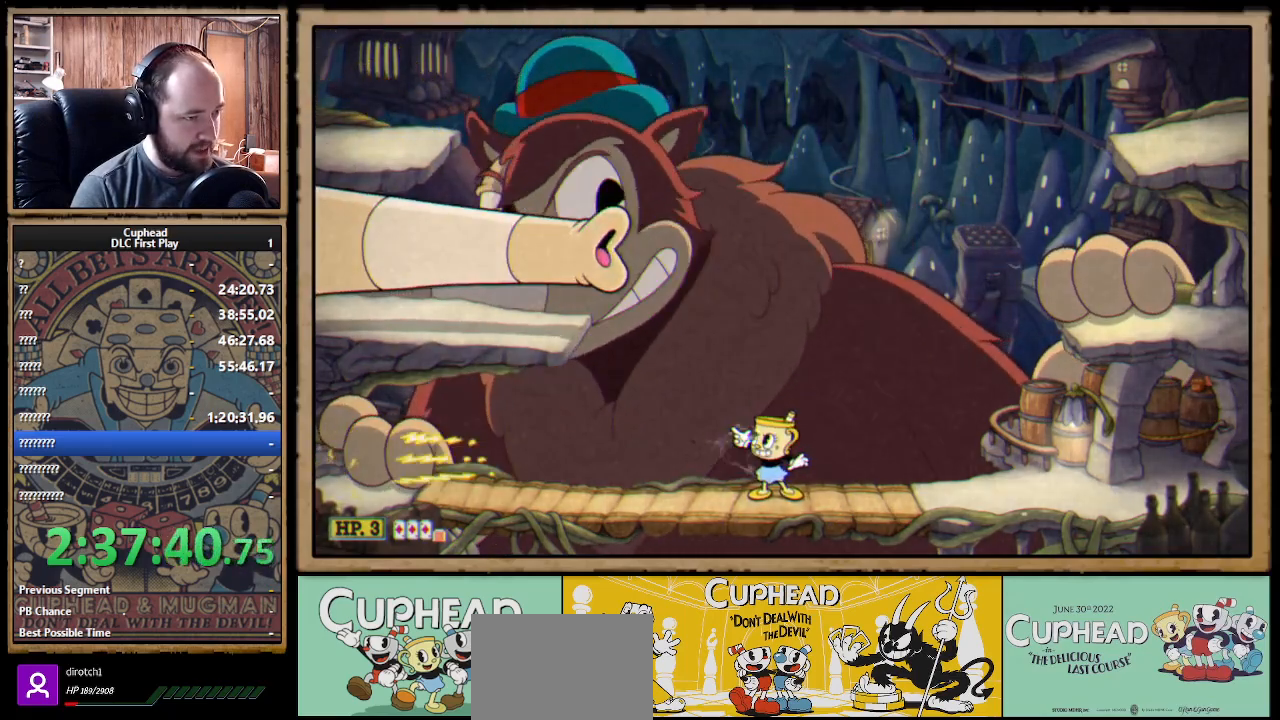
{"buttons": ["X", "R1"], "left_stick": "up-left", "right_stick": "center", "events": []}
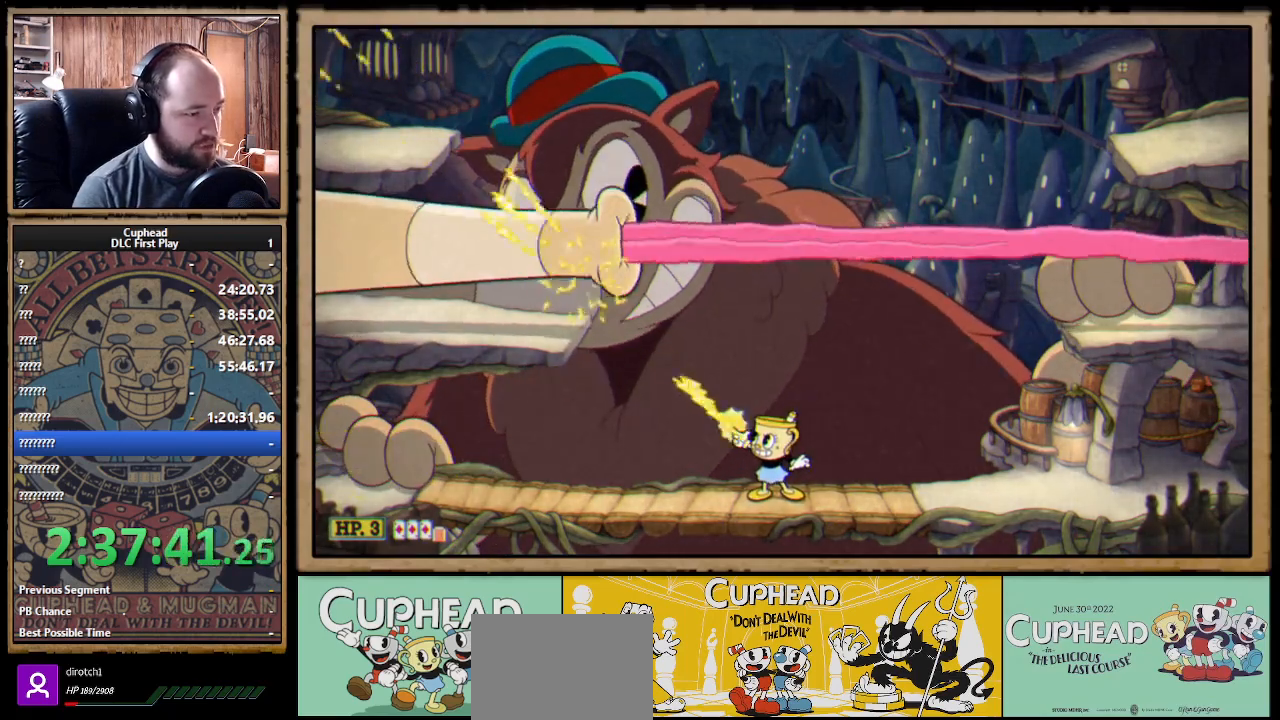
{"buttons": ["X", "R1"], "left_stick": "up-left", "right_stick": "center", "events": []}
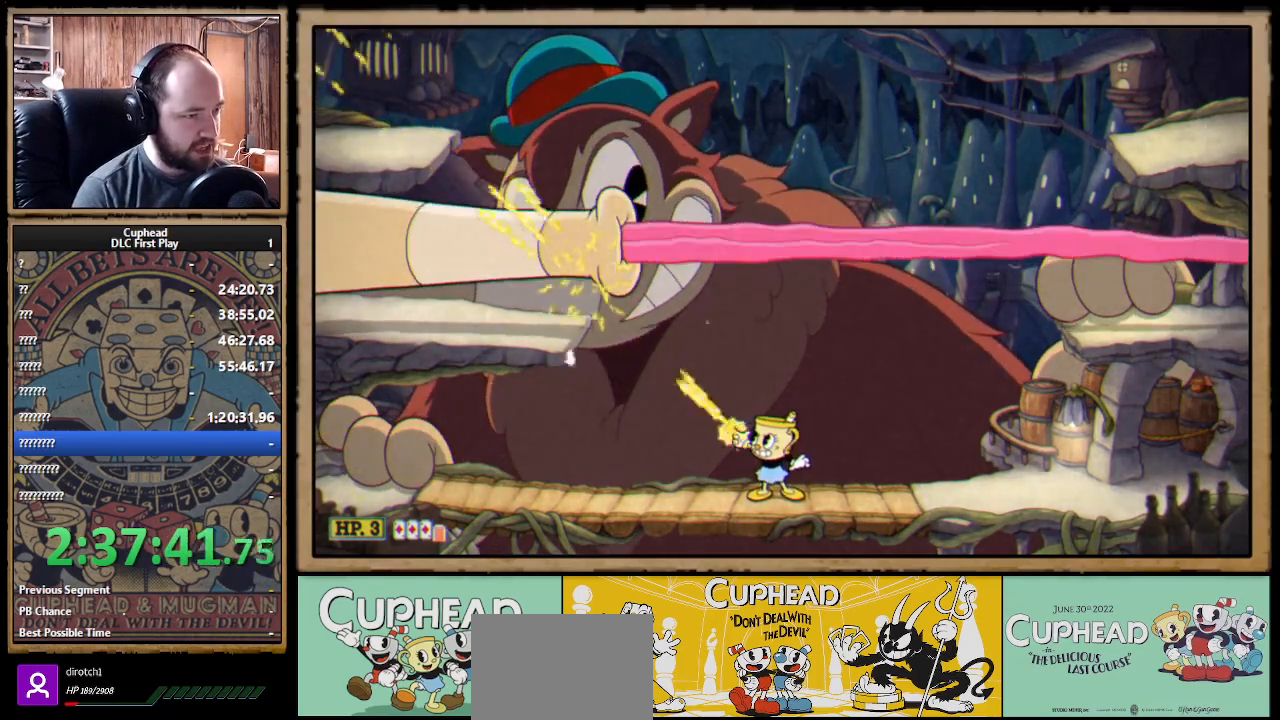
{"buttons": ["X", "R1"], "left_stick": "up-right", "right_stick": "center", "events": [[400, "left_stick", "up-right"]]}
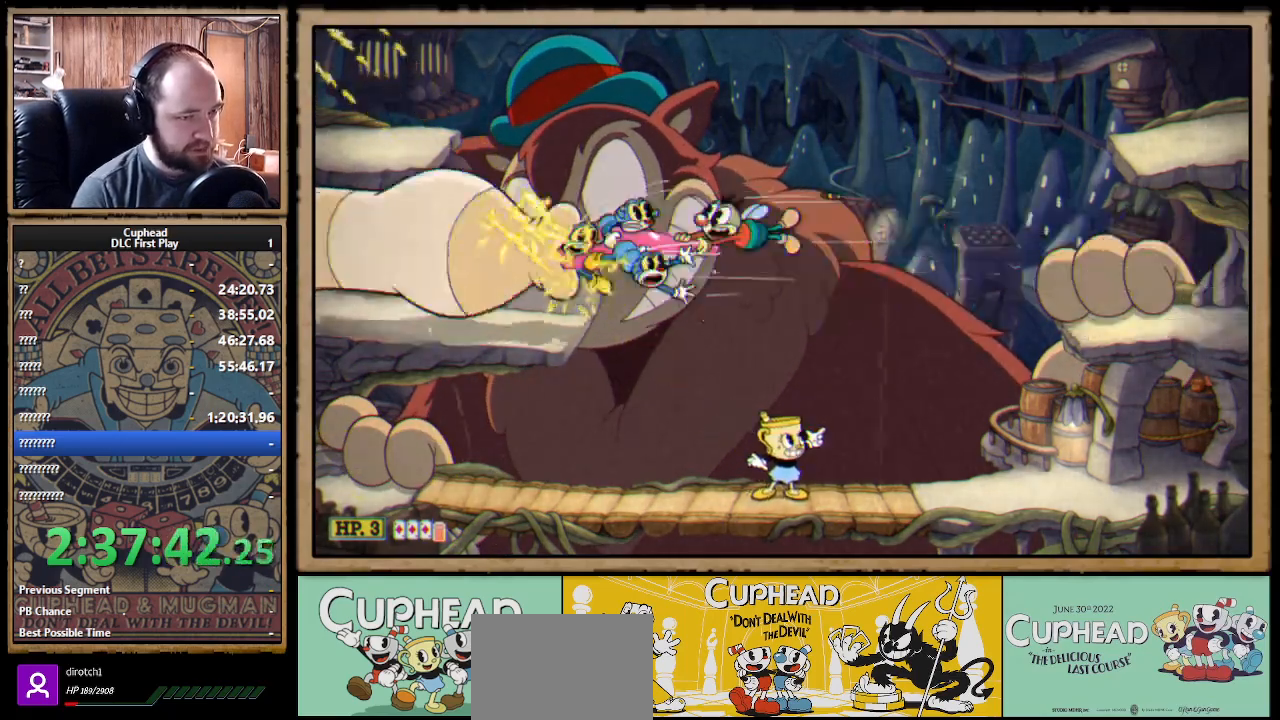
{"buttons": ["X", "R1"], "left_stick": "up-left", "right_stick": "center", "events": [[117, "left_stick", "up-left"]]}
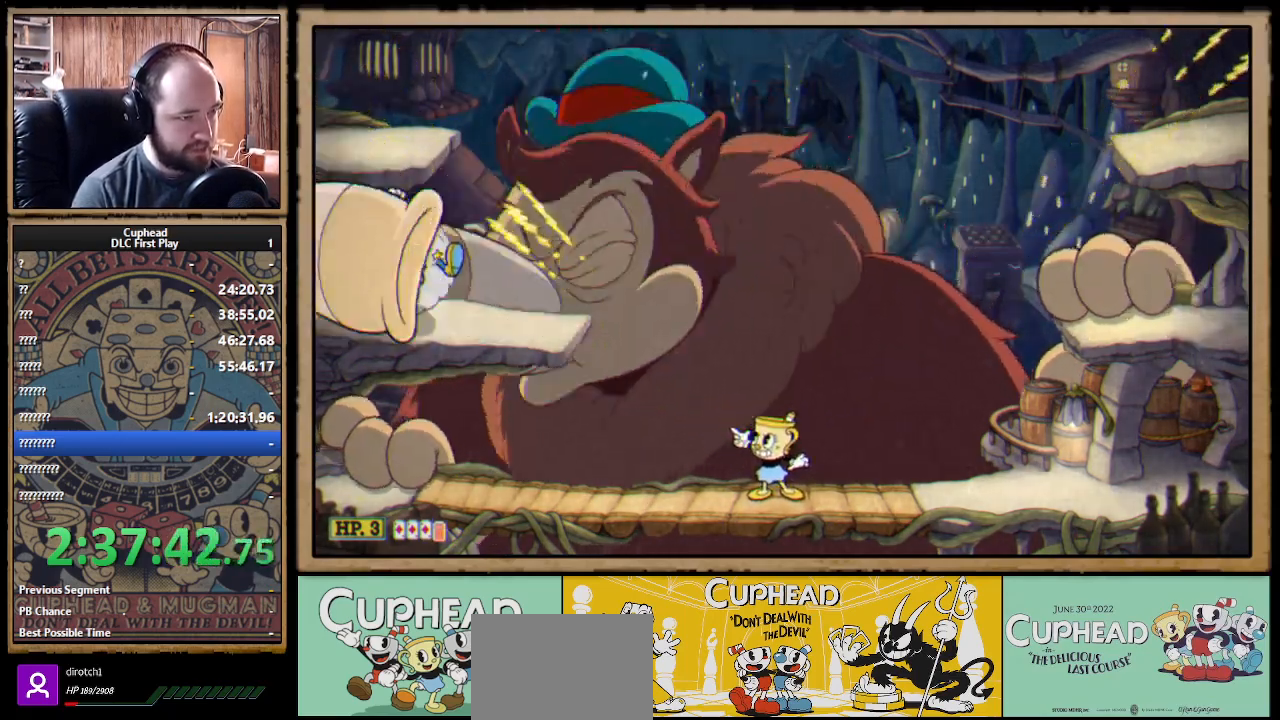
{"buttons": ["X", "R1"], "left_stick": "up-left", "right_stick": "center", "events": []}
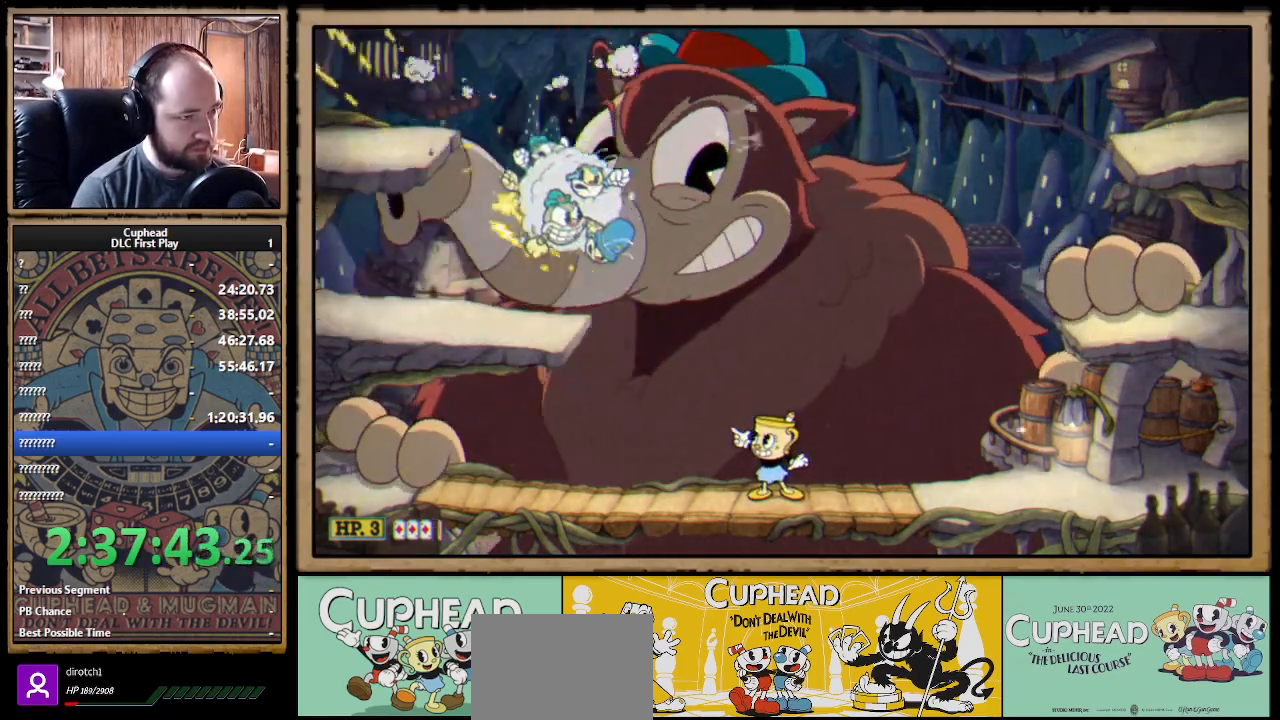
{"buttons": ["X", "R1"], "left_stick": "up", "right_stick": "center", "events": [[283, "left_stick", "up-right"], [467, "left_stick", "up"]]}
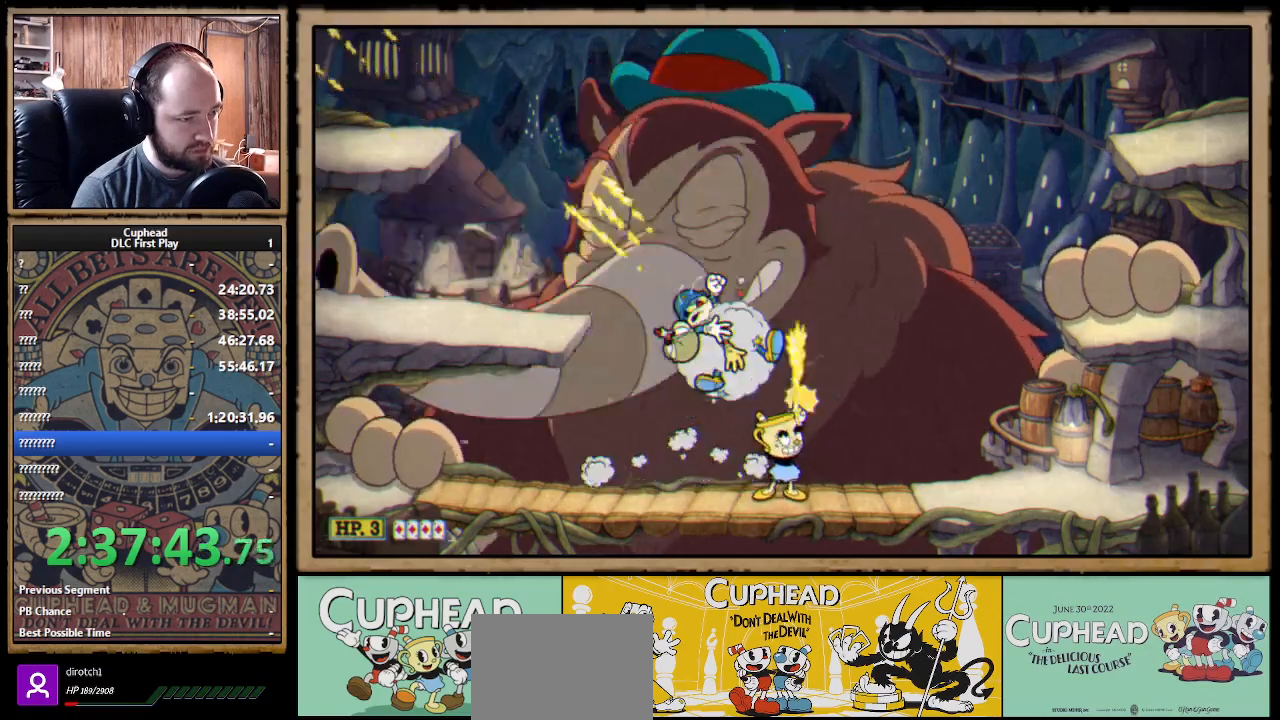
{"buttons": ["X", "R1"], "left_stick": "up-right", "right_stick": "center", "events": [[333, "left_stick", "up-right"]]}
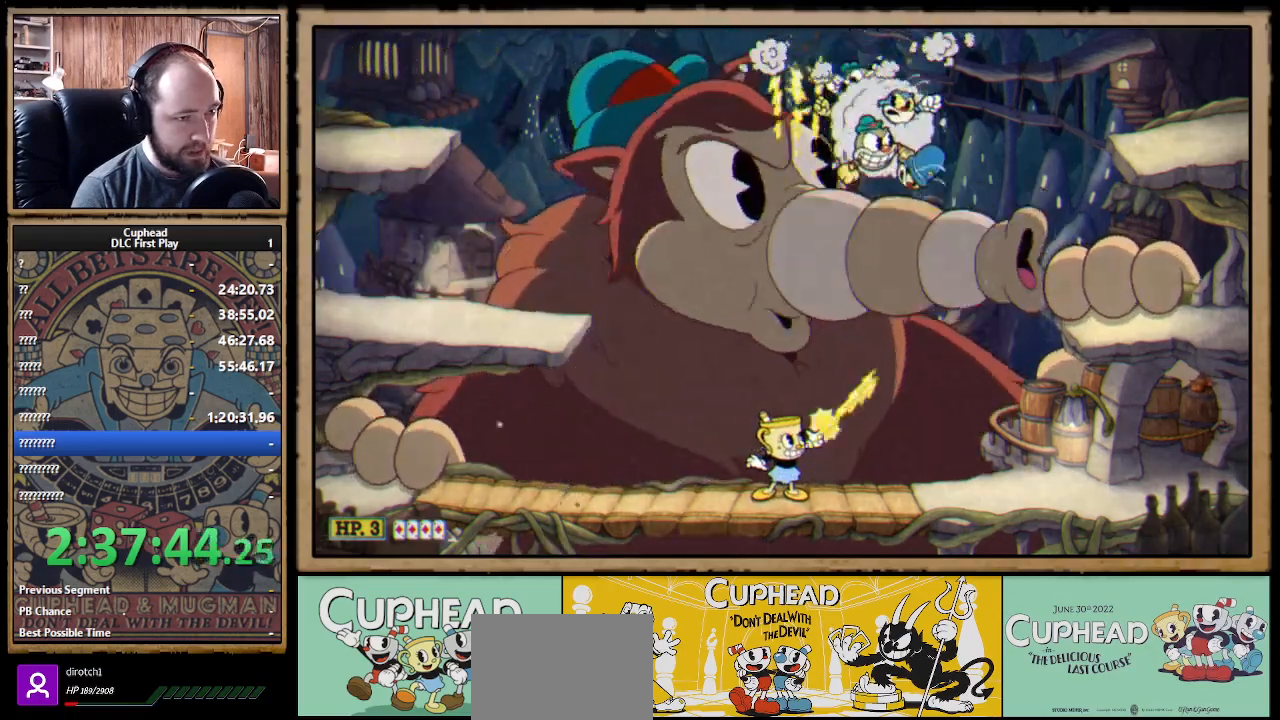
{"buttons": ["X", "R1"], "left_stick": "up-right", "right_stick": "center", "events": [[317, "left_stick", "right"], [483, "left_stick", "up-right"]]}
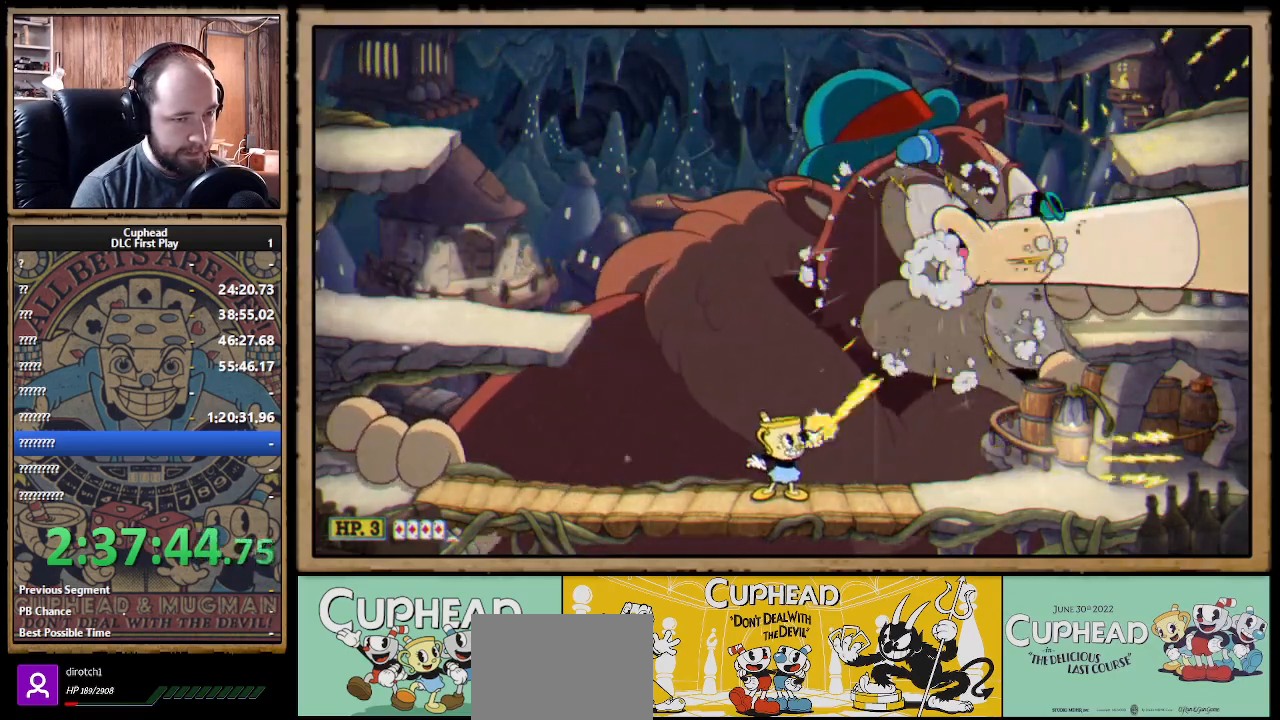
{"buttons": ["X", "R1"], "left_stick": "up-right", "right_stick": "center", "events": []}
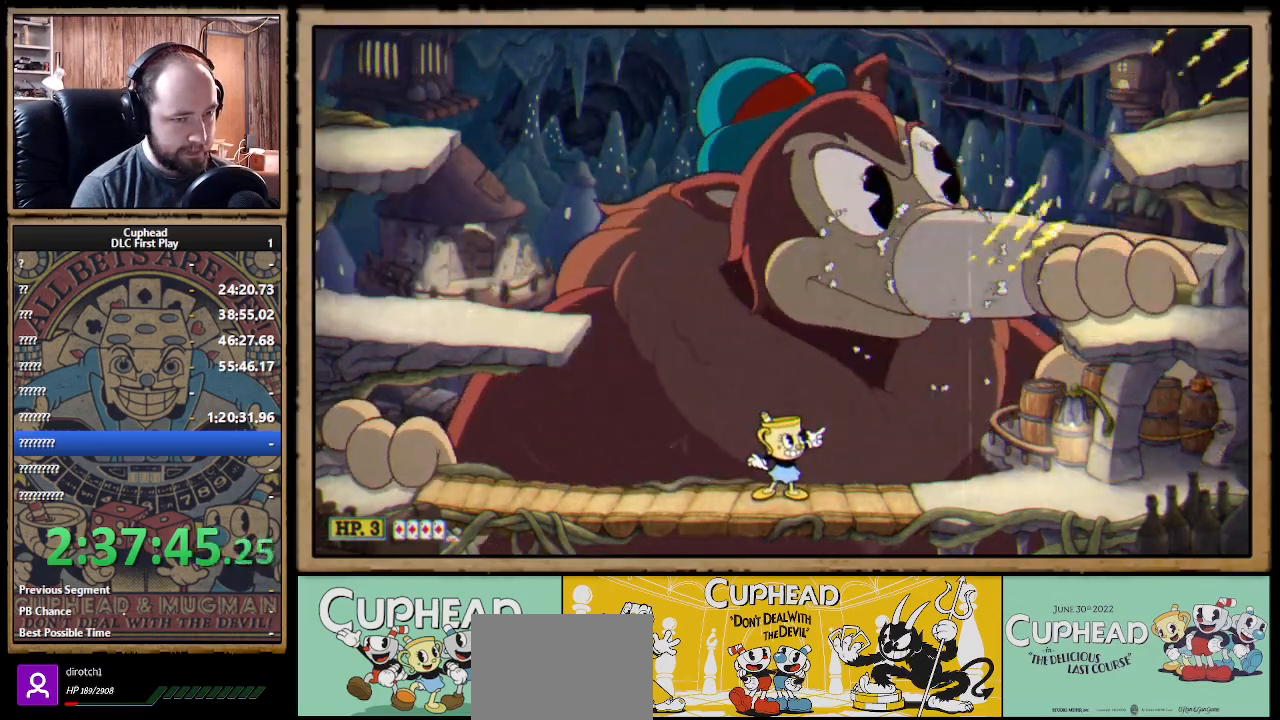
{"buttons": ["X", "R1"], "left_stick": "right", "right_stick": "center", "events": [[317, "left_stick", "right"]]}
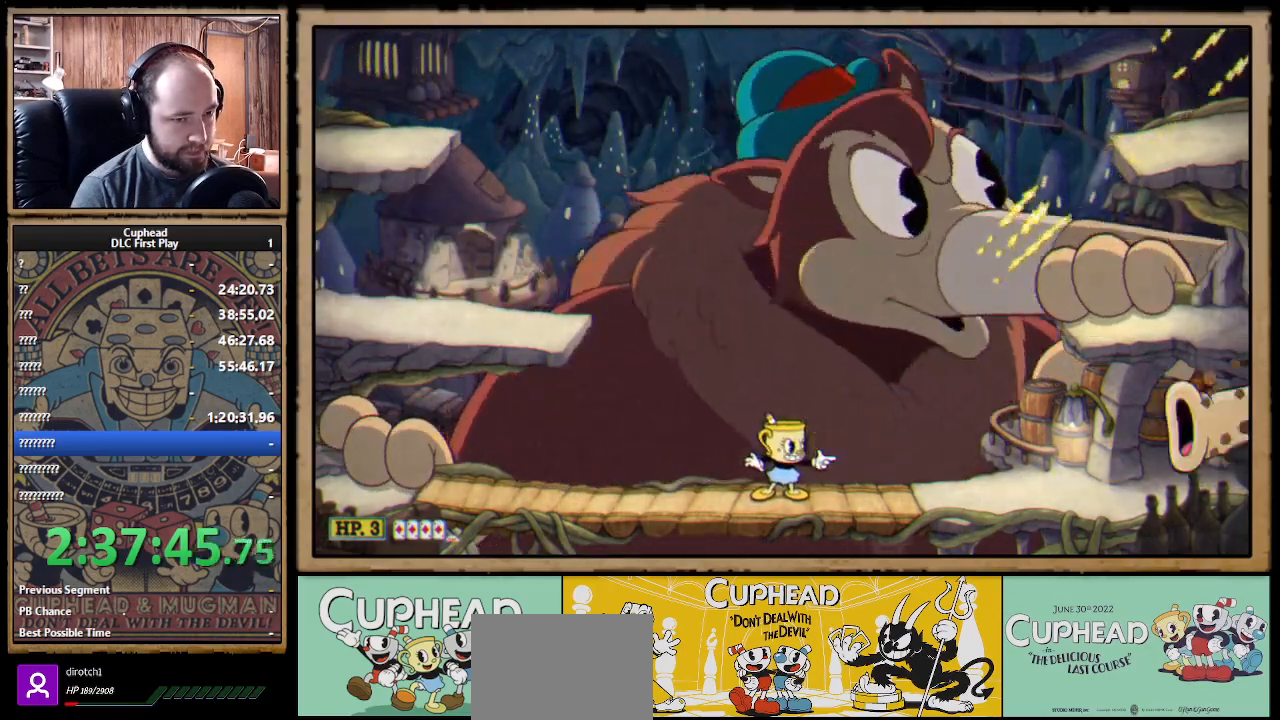
{"buttons": ["X"], "left_stick": "center", "right_stick": "center", "events": [[67, "left_stick", "center"], [383, "R1", "up"]]}
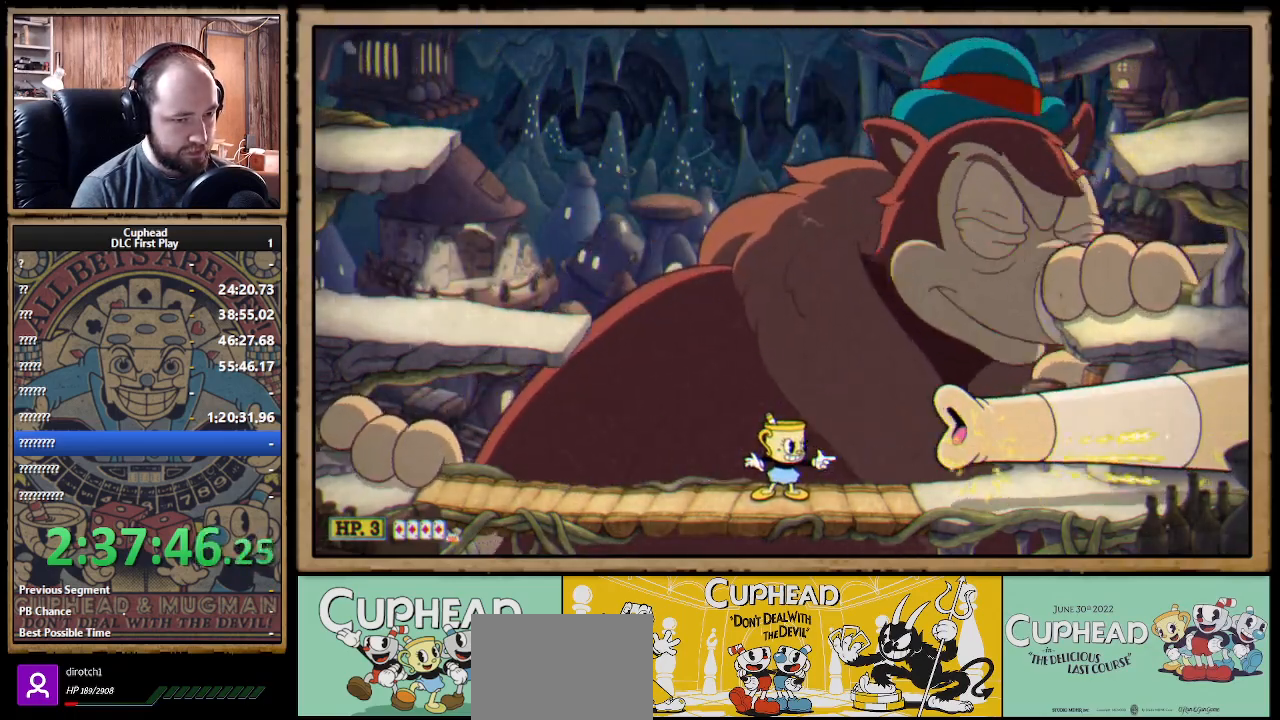
{"buttons": ["X"], "left_stick": "center", "right_stick": "center", "events": [[250, "B", "down"], [283, "Y", "down"], [367, "B", "up"], [367, "Y", "up"]]}
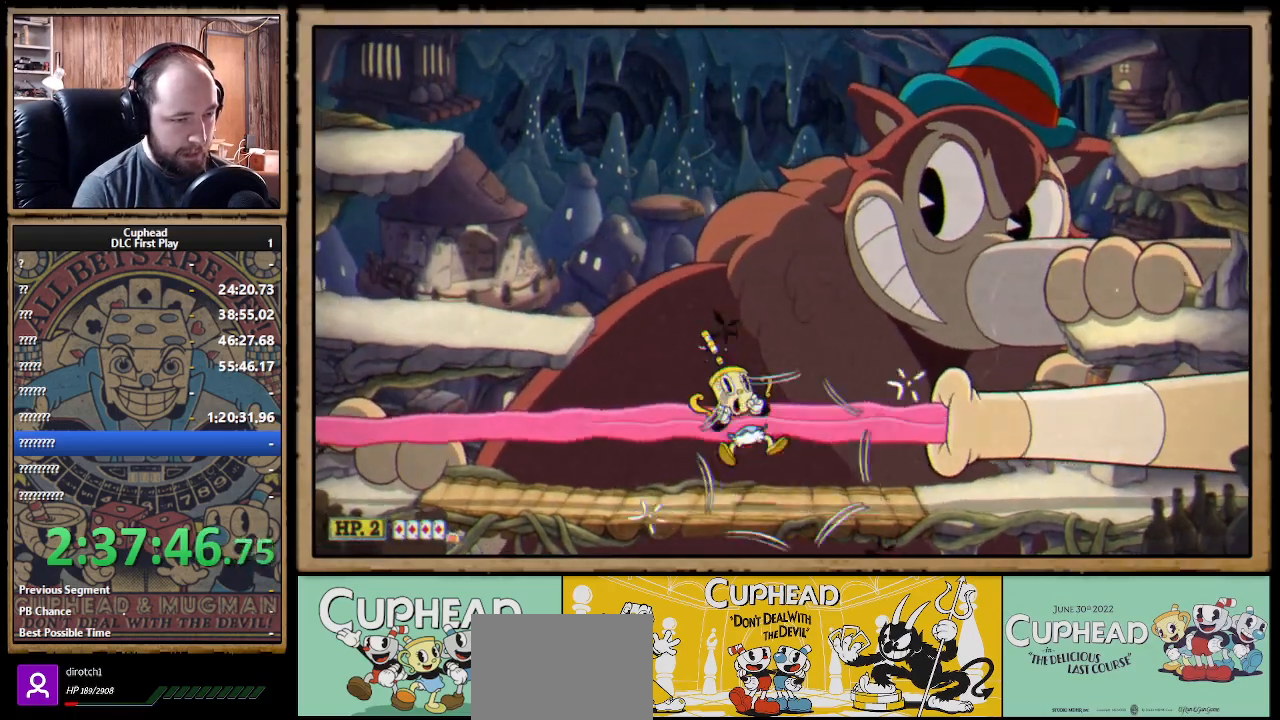
{"buttons": ["X"], "left_stick": "center", "right_stick": "center", "events": [[117, "B", "down"], [200, "X", "up"], [233, "B", "up"], [233, "X", "down"]]}
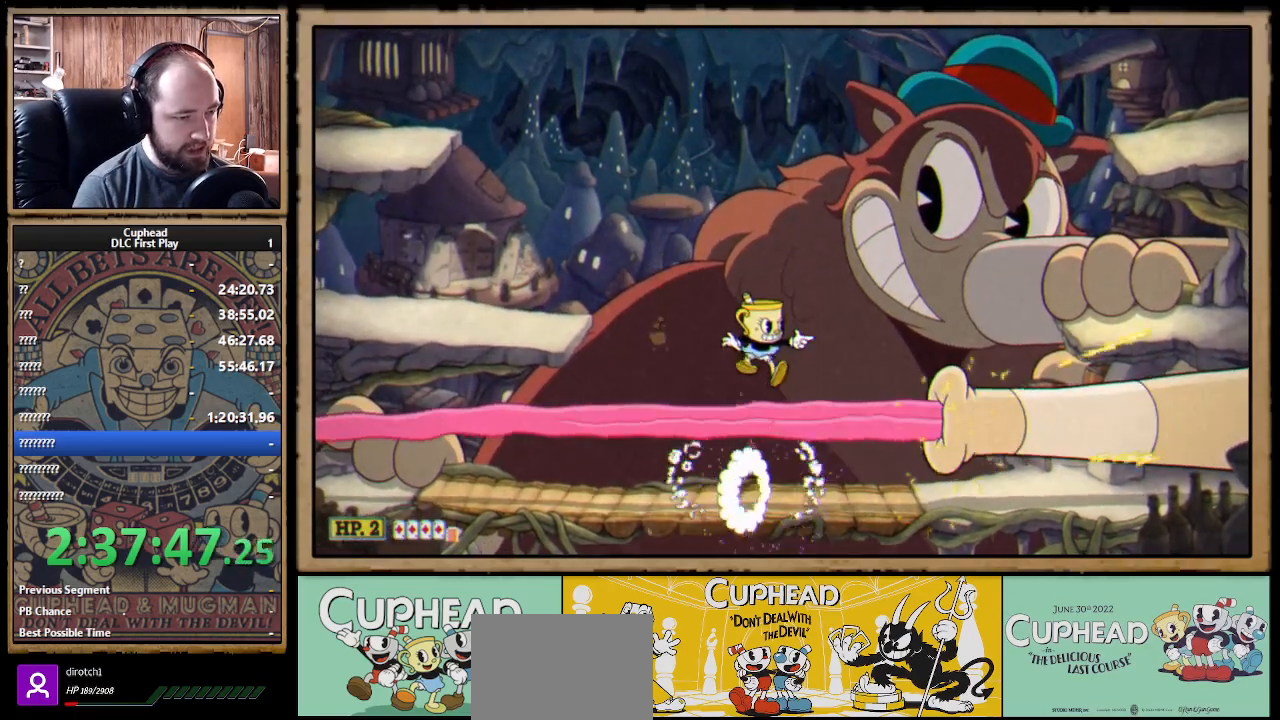
{"buttons": ["X"], "left_stick": "right", "right_stick": "center", "events": [[217, "left_stick", "right"], [267, "B", "down"], [350, "B", "up"]]}
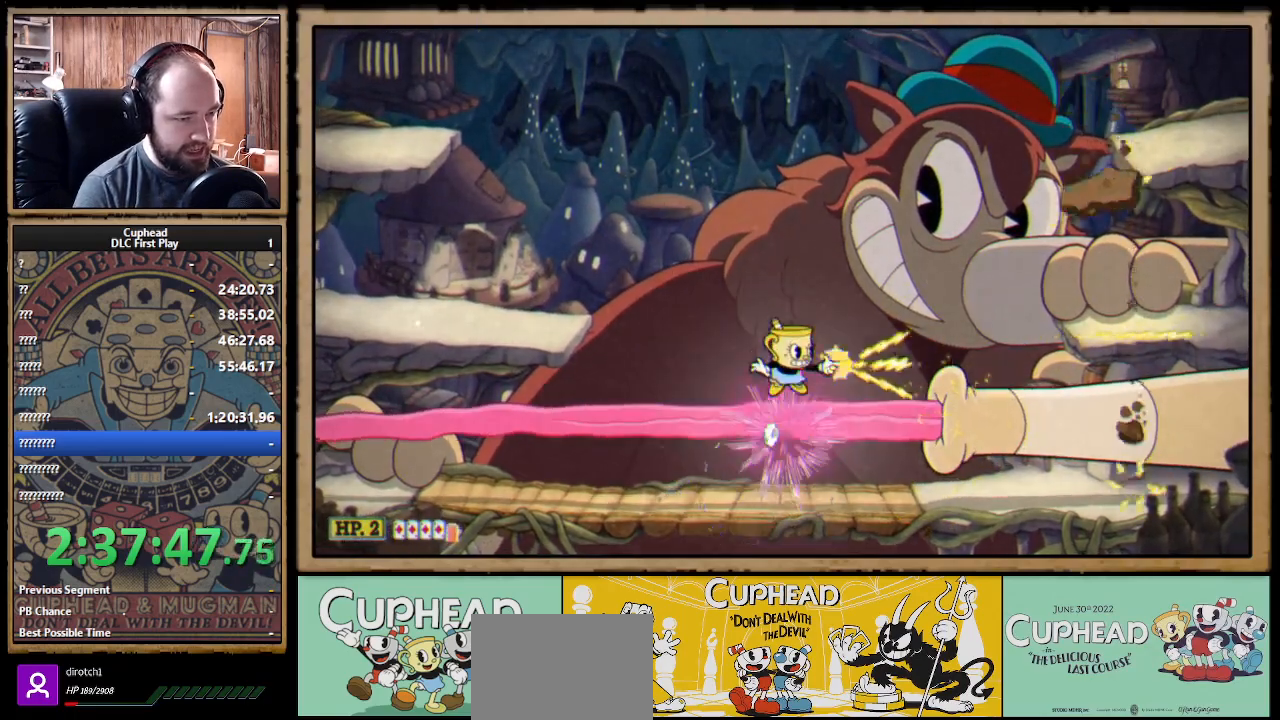
{"buttons": ["B", "X"], "left_stick": "right", "right_stick": "center", "events": [[33, "left_stick", "center"], [400, "left_stick", "right"], [467, "B", "down"]]}
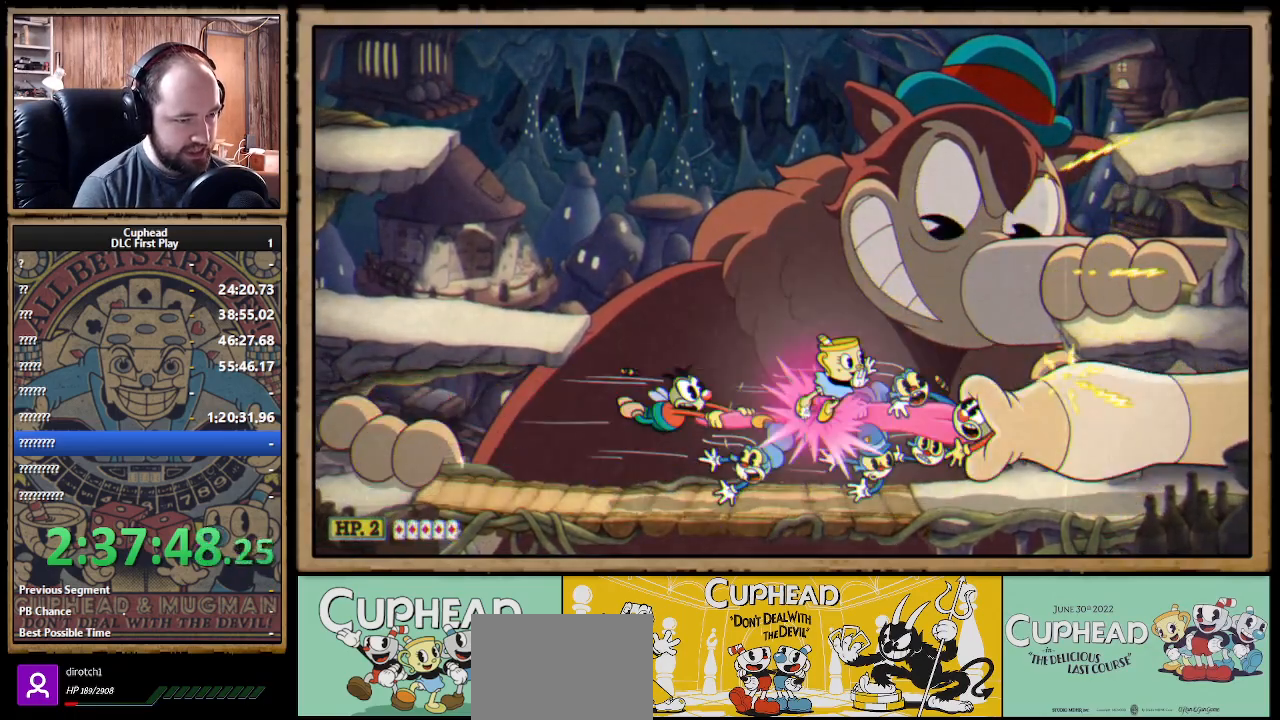
{"buttons": ["X"], "left_stick": "left", "right_stick": "center", "events": [[83, "B", "up"], [100, "left_stick", "center"], [233, "left_stick", "left"]]}
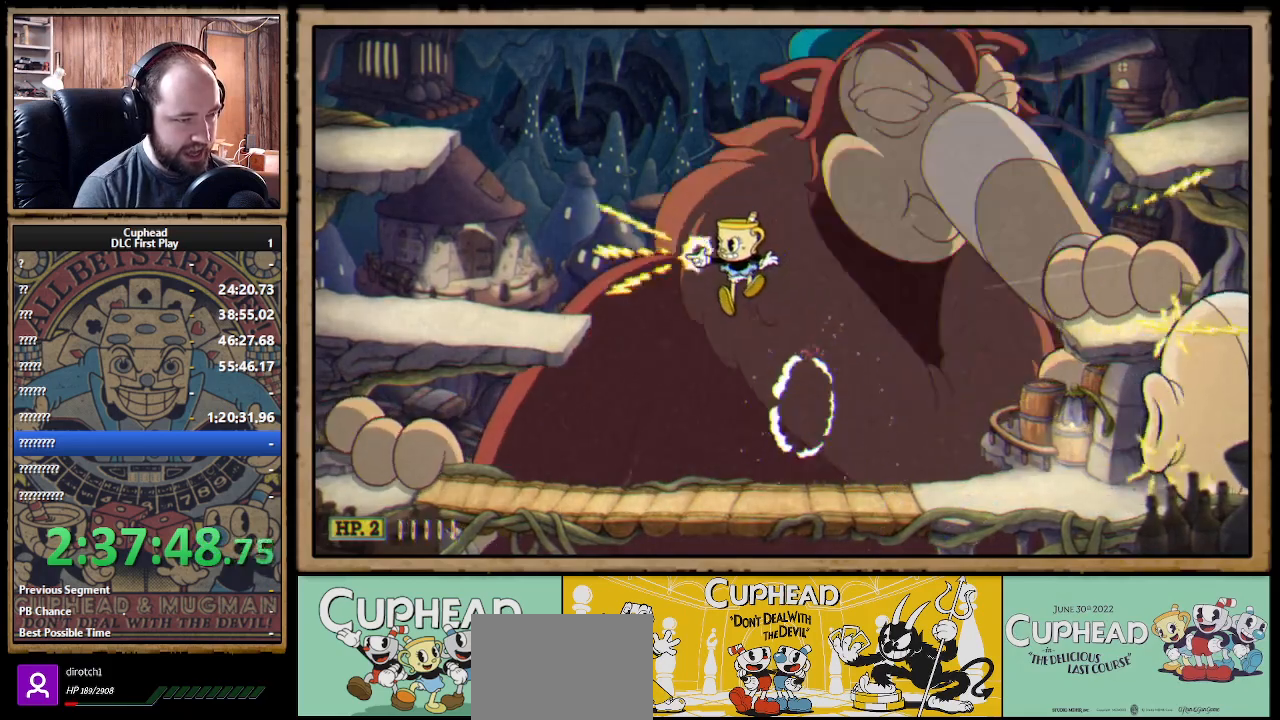
{"buttons": ["X", "R1"], "left_stick": "up-right", "right_stick": "center", "events": [[250, "left_stick", "up-right"], [267, "R1", "down"]]}
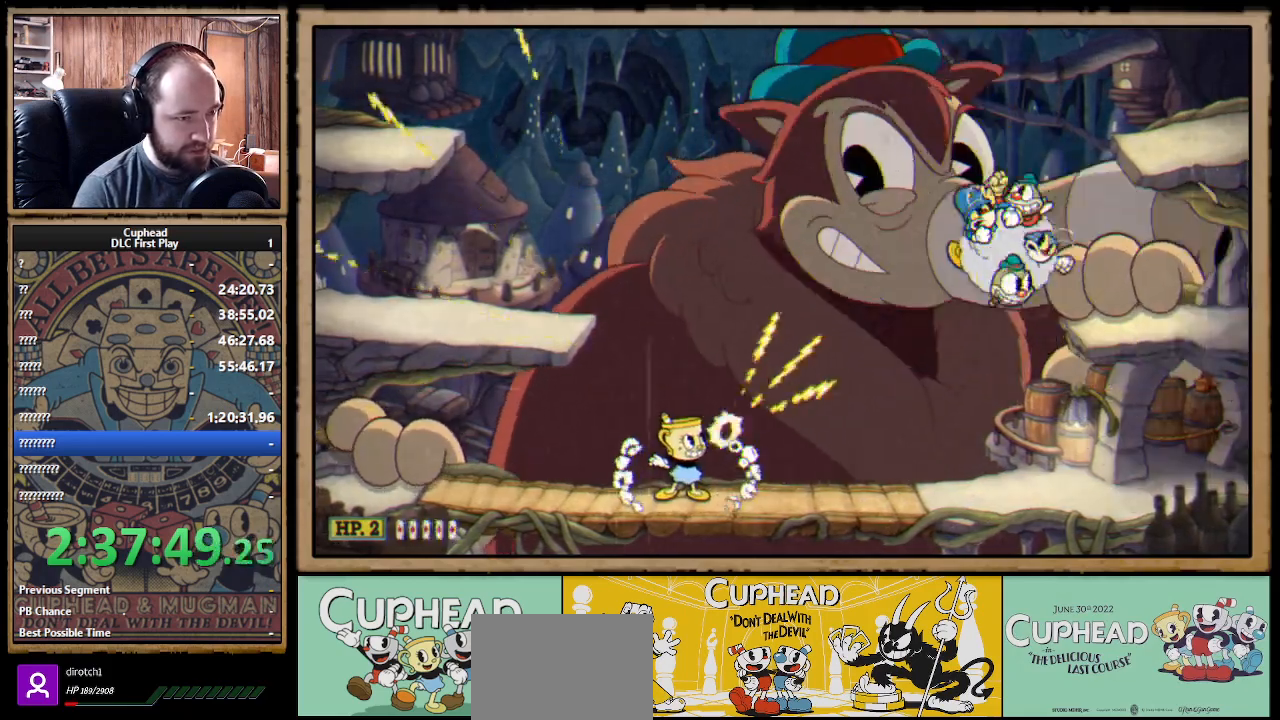
{"buttons": ["X", "Y", "R1"], "left_stick": "up-right", "right_stick": "center", "events": [[267, "Y", "down"], [383, "Y", "up"], [450, "Y", "down"]]}
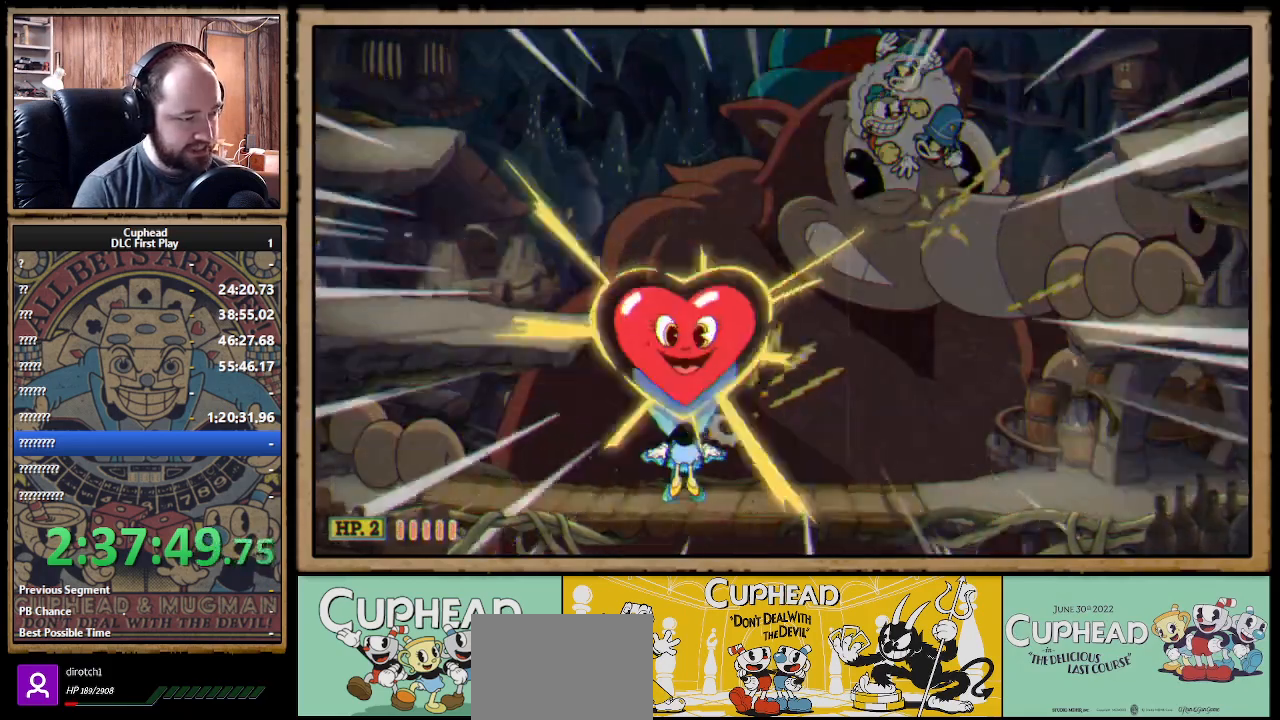
{"buttons": ["START"], "left_stick": "center", "right_stick": "center", "events": [[17, "Y", "up"], [67, "left_stick", "center"], [317, "R1", "up"], [333, "X", "up"], [400, "START", "down"]]}
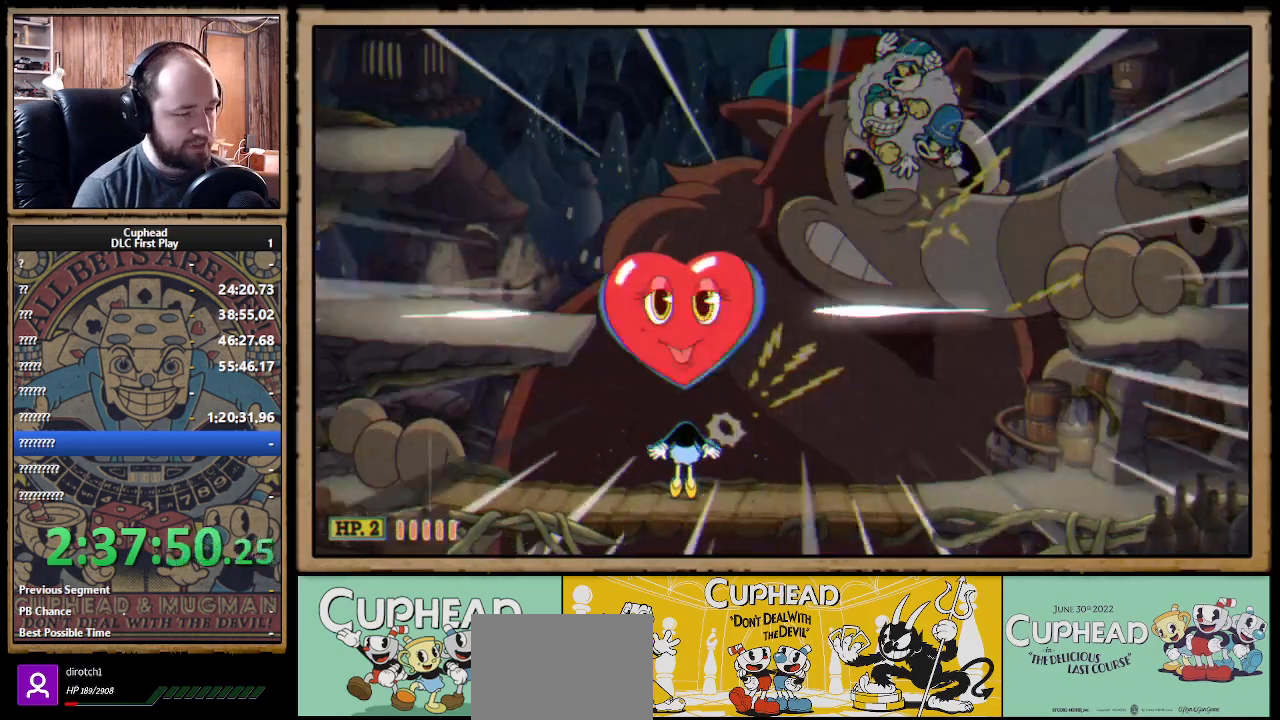
{"buttons": ["START"], "left_stick": "center", "right_stick": "center", "events": [[83, "START", "up"], [233, "START", "down"], [383, "START", "up"], [483, "START", "down"]]}
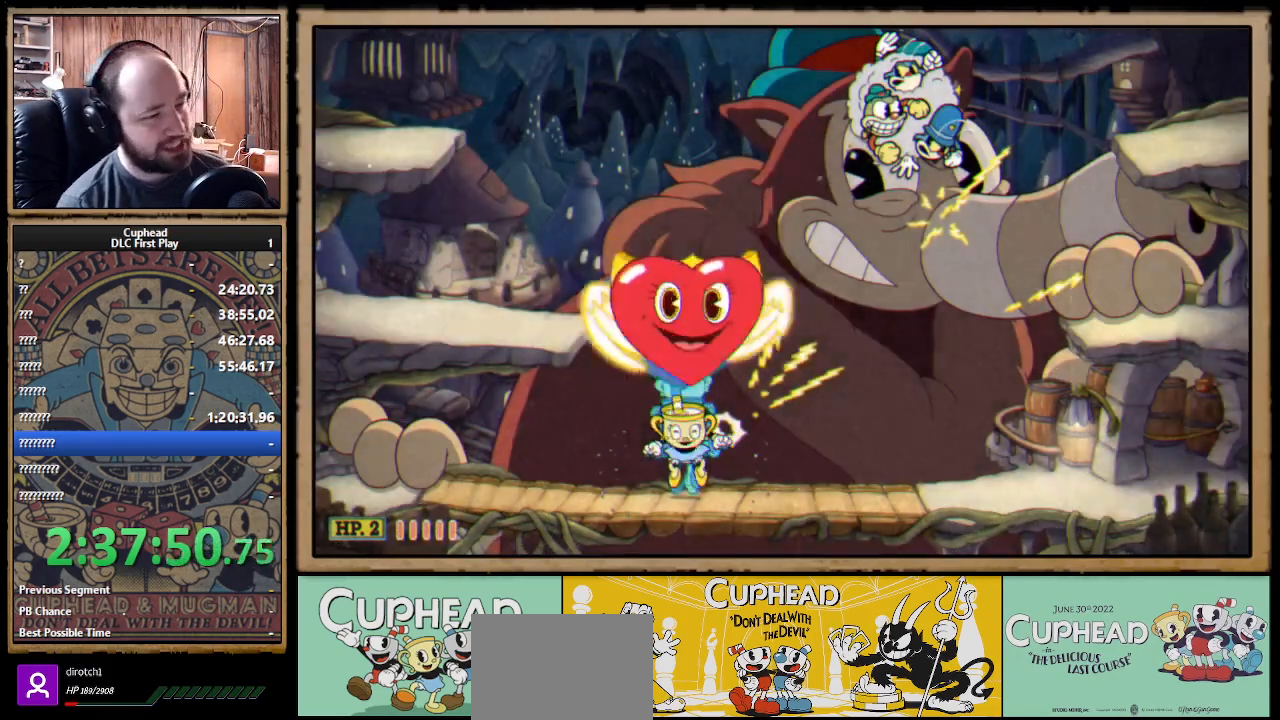
{"buttons": ["START"], "left_stick": "center", "right_stick": "center", "events": [[133, "START", "up"], [250, "START", "down"], [400, "START", "up"], [500, "START", "down"]]}
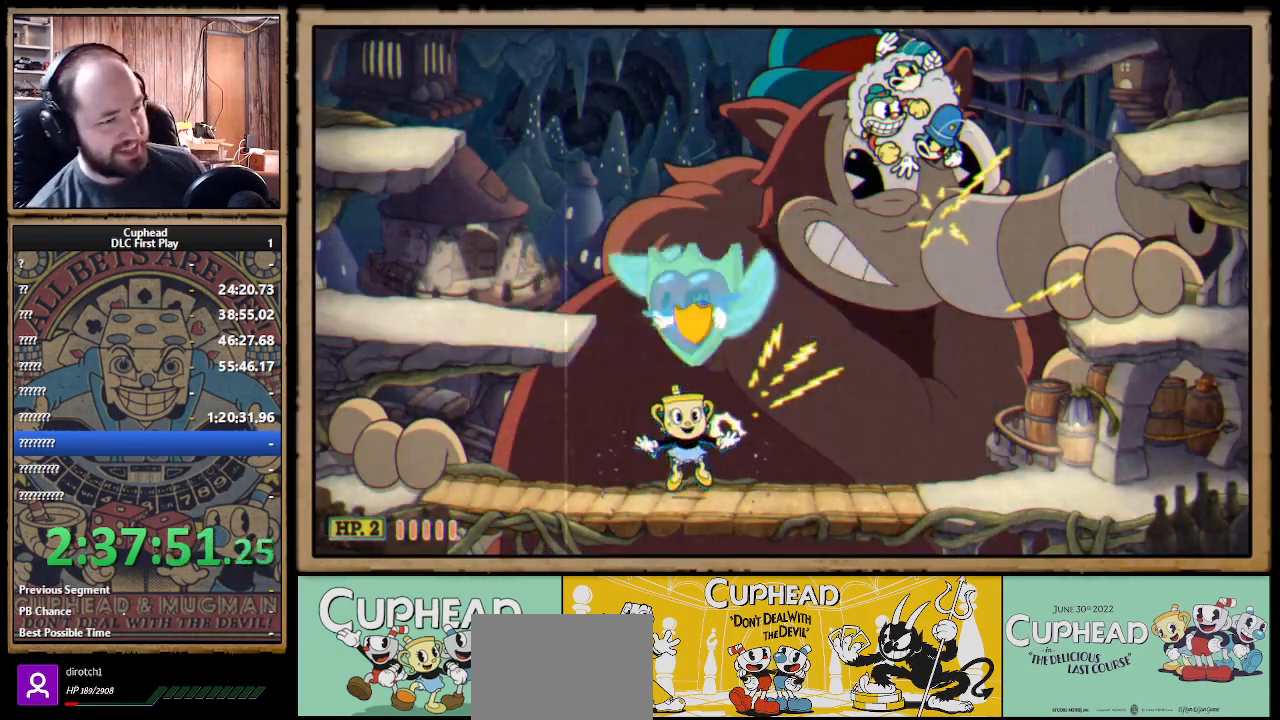
{"buttons": [], "left_stick": "center", "right_stick": "center", "events": [[133, "START", "up"], [217, "START", "down"], [367, "START", "up"]]}
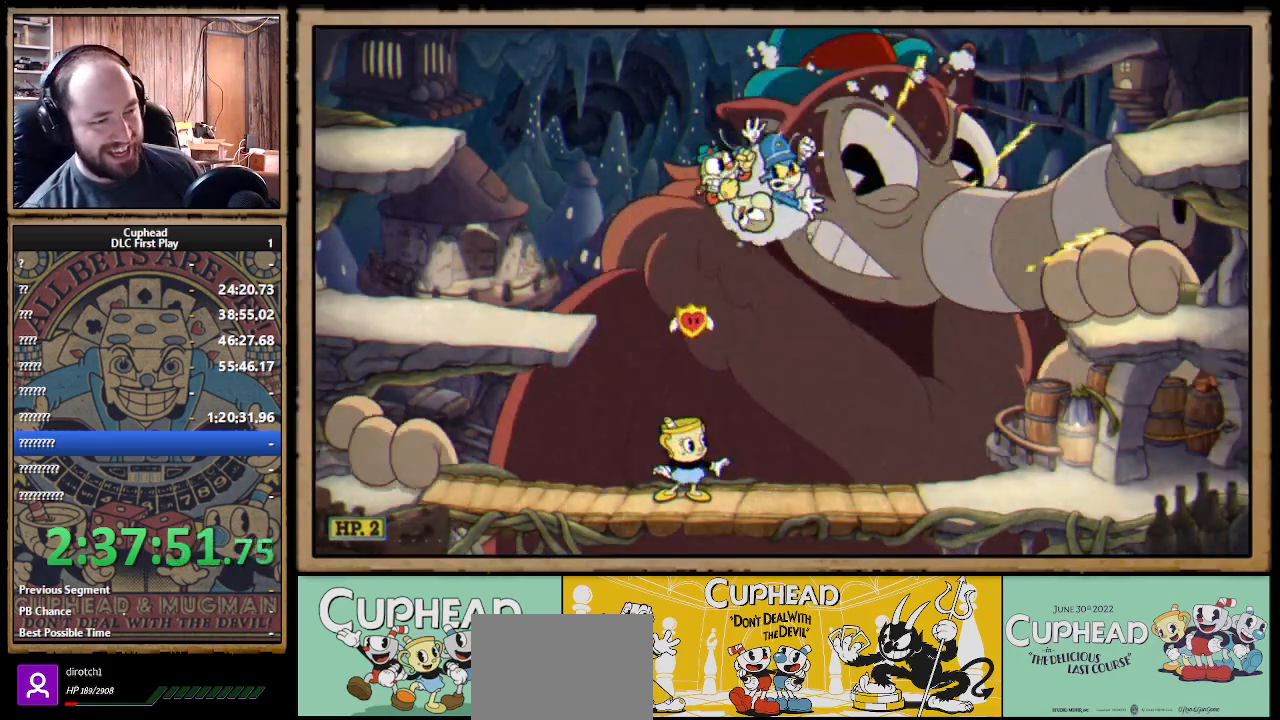
{"buttons": [], "left_stick": "center", "right_stick": "center", "events": [[33, "START", "down"], [133, "START", "up"], [367, "DPAD_DOWN", "down"], [467, "DPAD_DOWN", "up"]]}
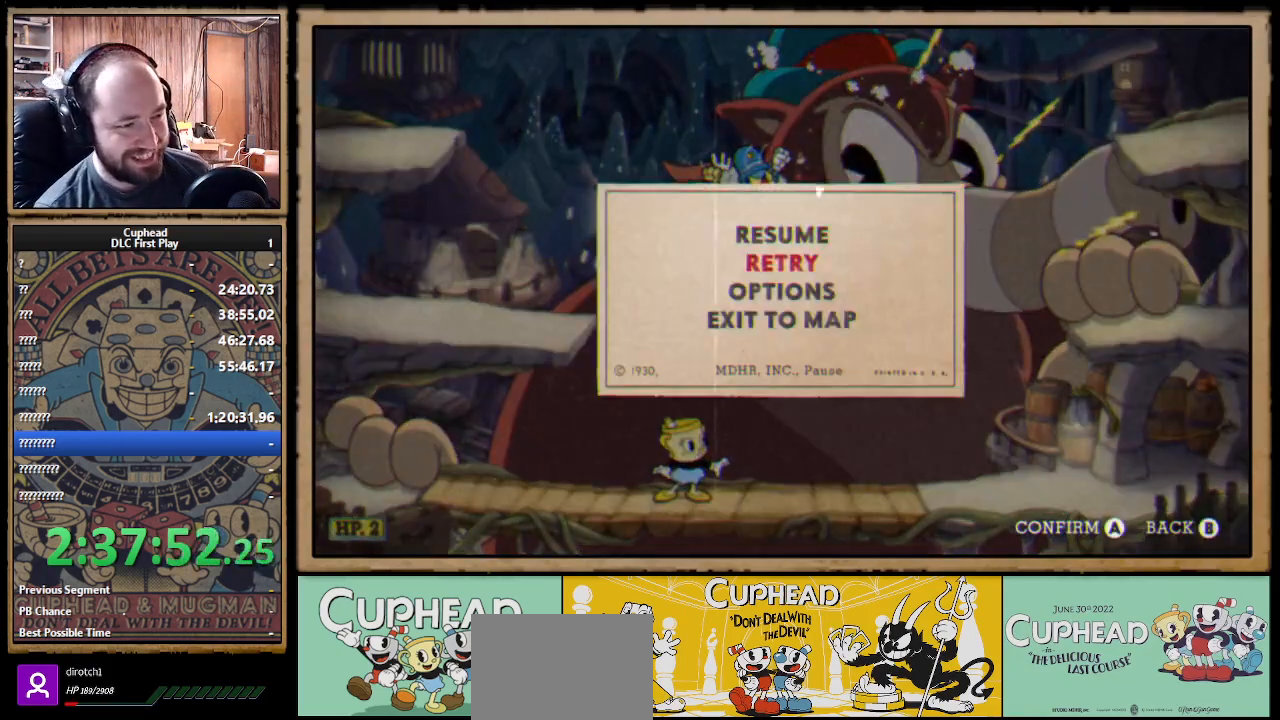
{"buttons": [], "left_stick": "center", "right_stick": "center", "events": [[17, "A", "down"], [117, "A", "up"]]}
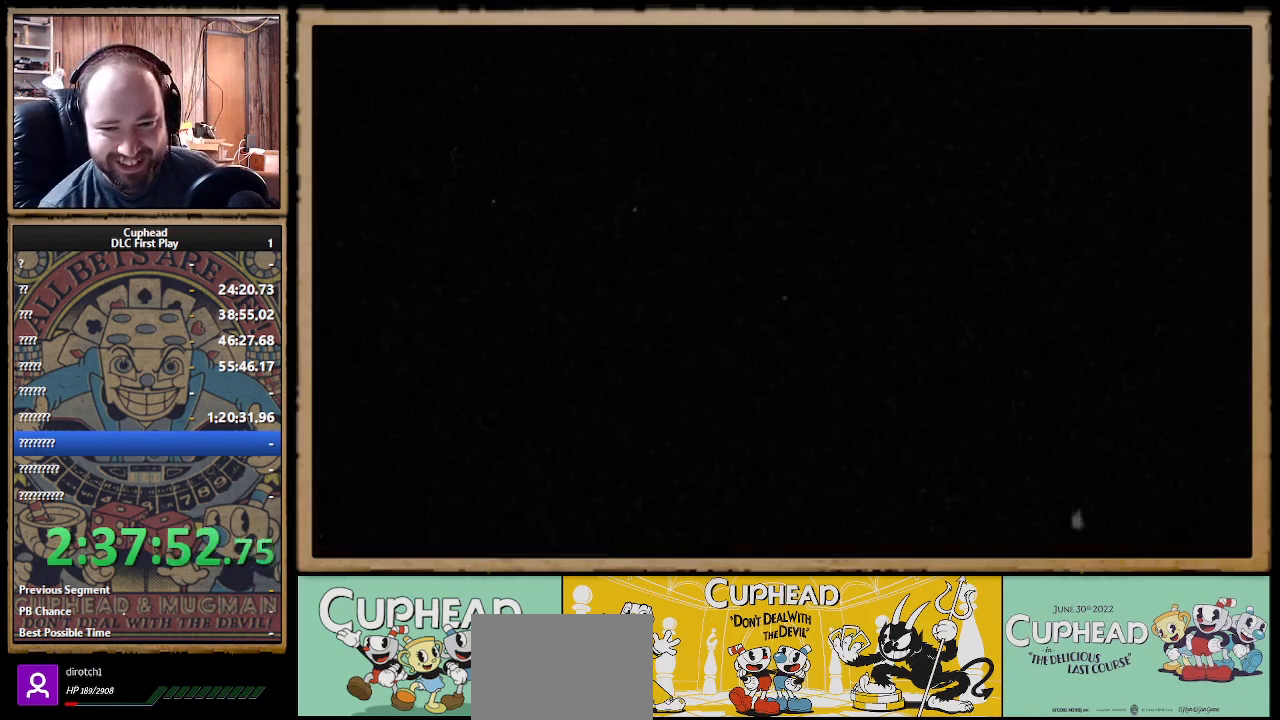
{"buttons": [], "left_stick": "center", "right_stick": "center", "events": []}
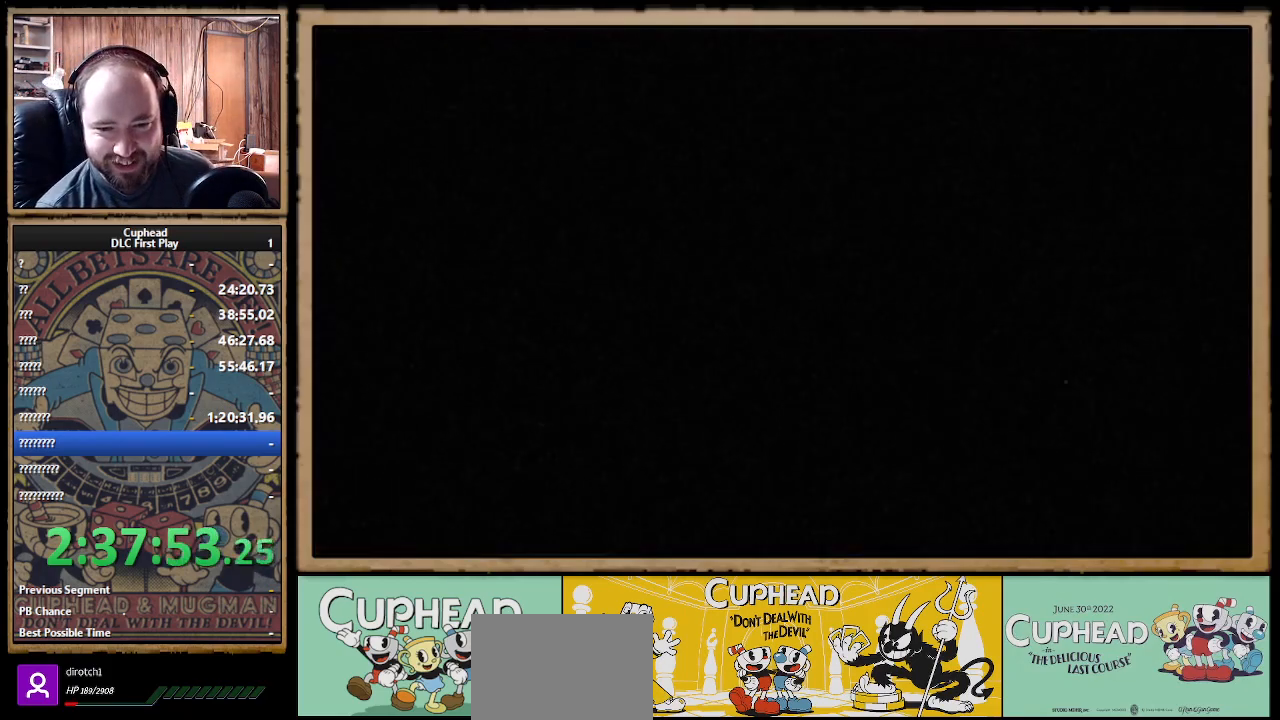
{"buttons": [], "left_stick": "center", "right_stick": "center", "events": []}
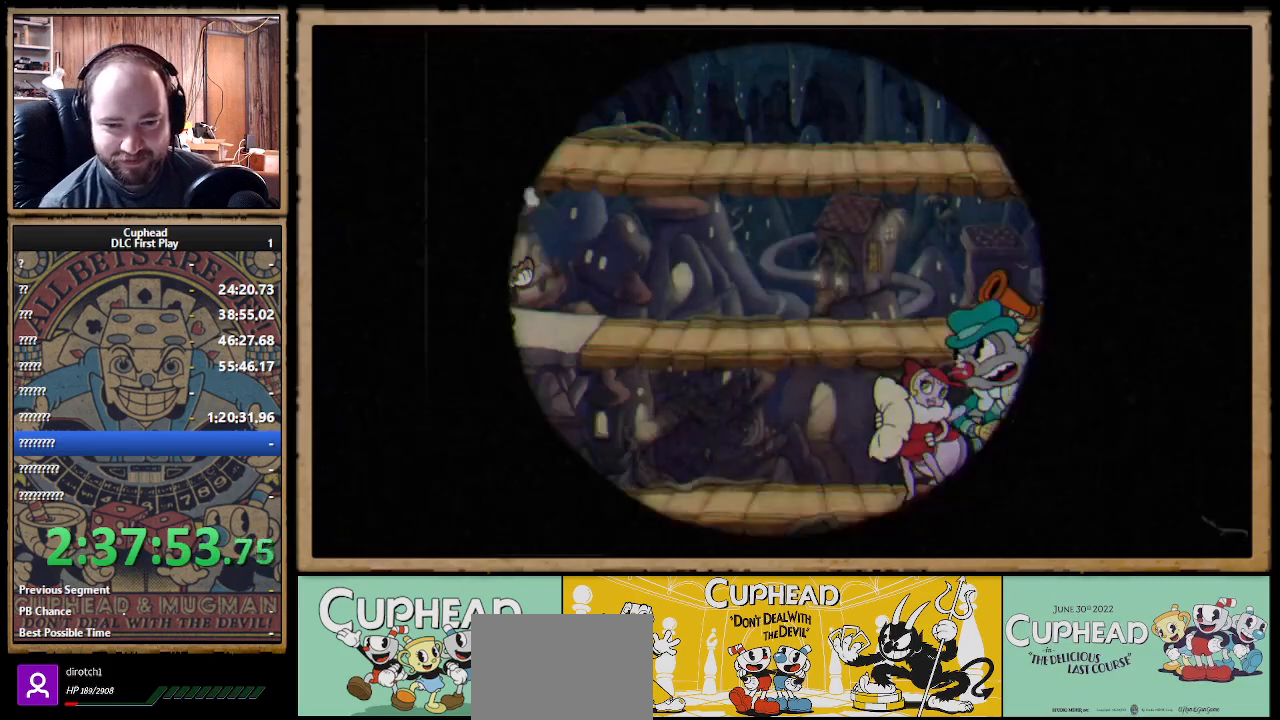
{"buttons": [], "left_stick": "center", "right_stick": "center", "events": []}
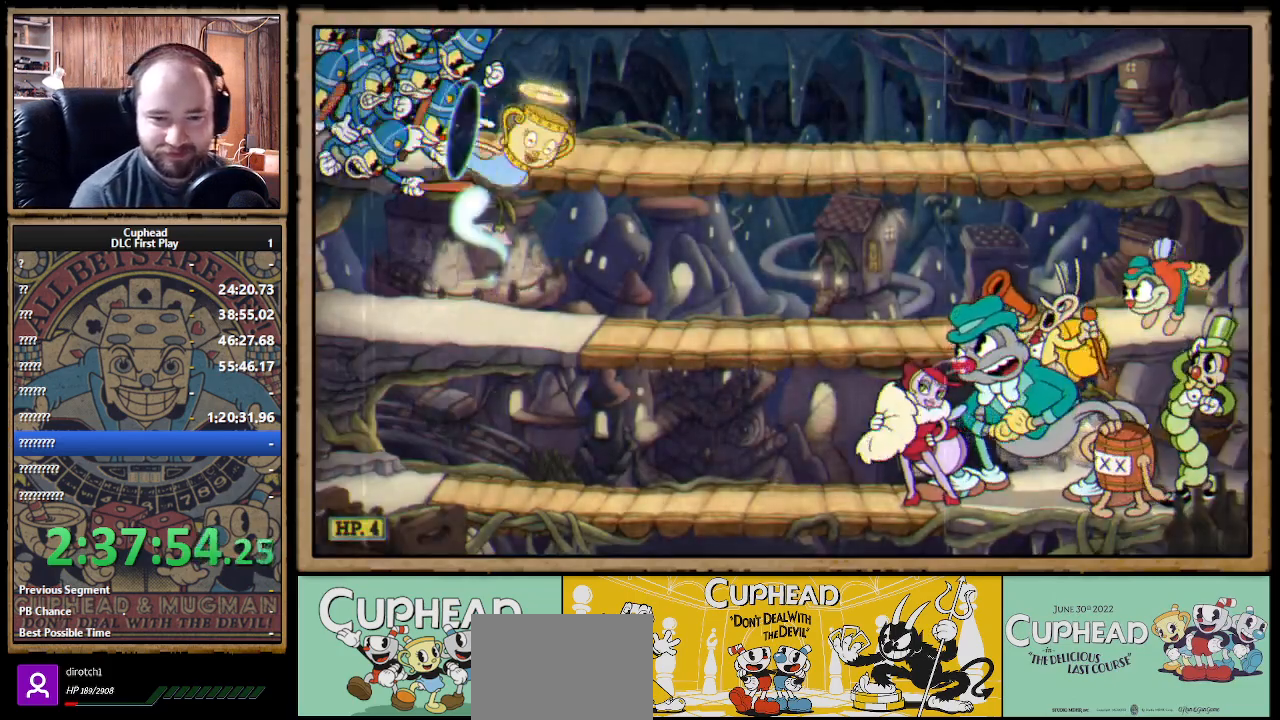
{"buttons": [], "left_stick": "center", "right_stick": "center", "events": []}